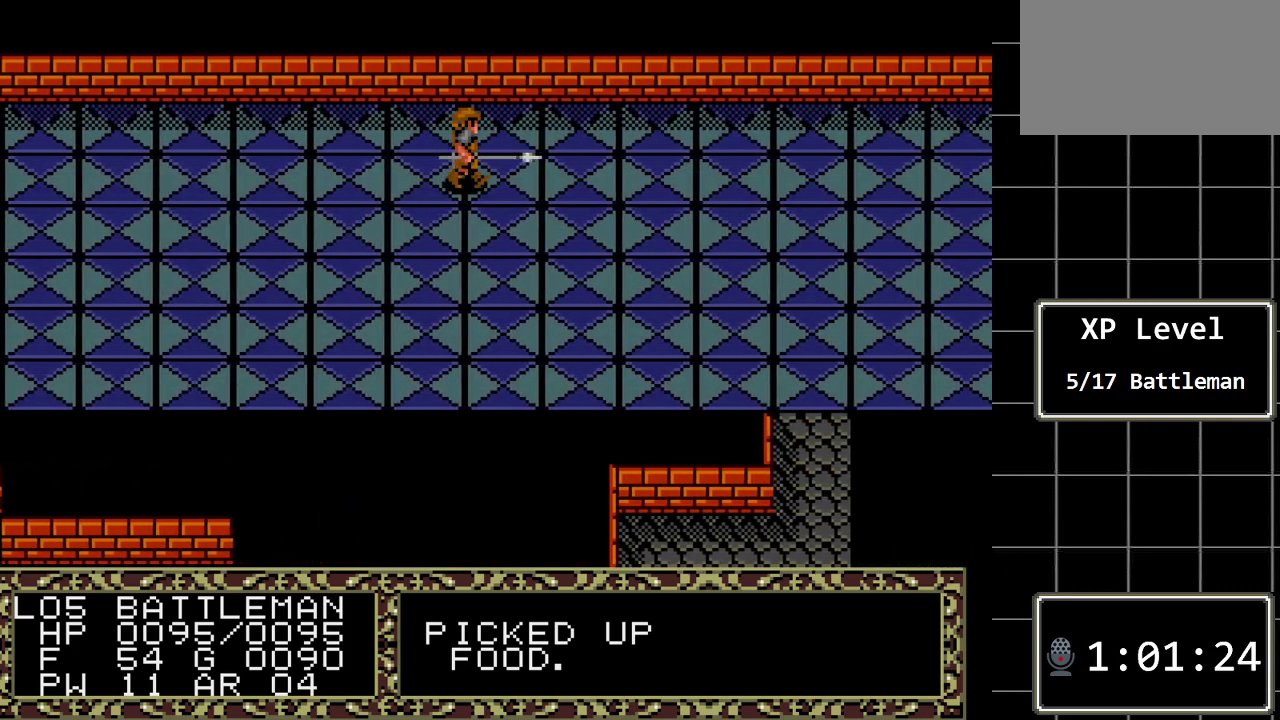
Gameplay with a controller (Xbox layout); each line is a JSON object with the inputs held at the frame after it. "events" lists button and stick changes between this image and that frame as [ms after this image, input, new state], when the widget could be followed in between. Not read: L1 L2 L3 R1 R2 R3.
{"buttons": ["DPAD_RIGHT"], "events": []}
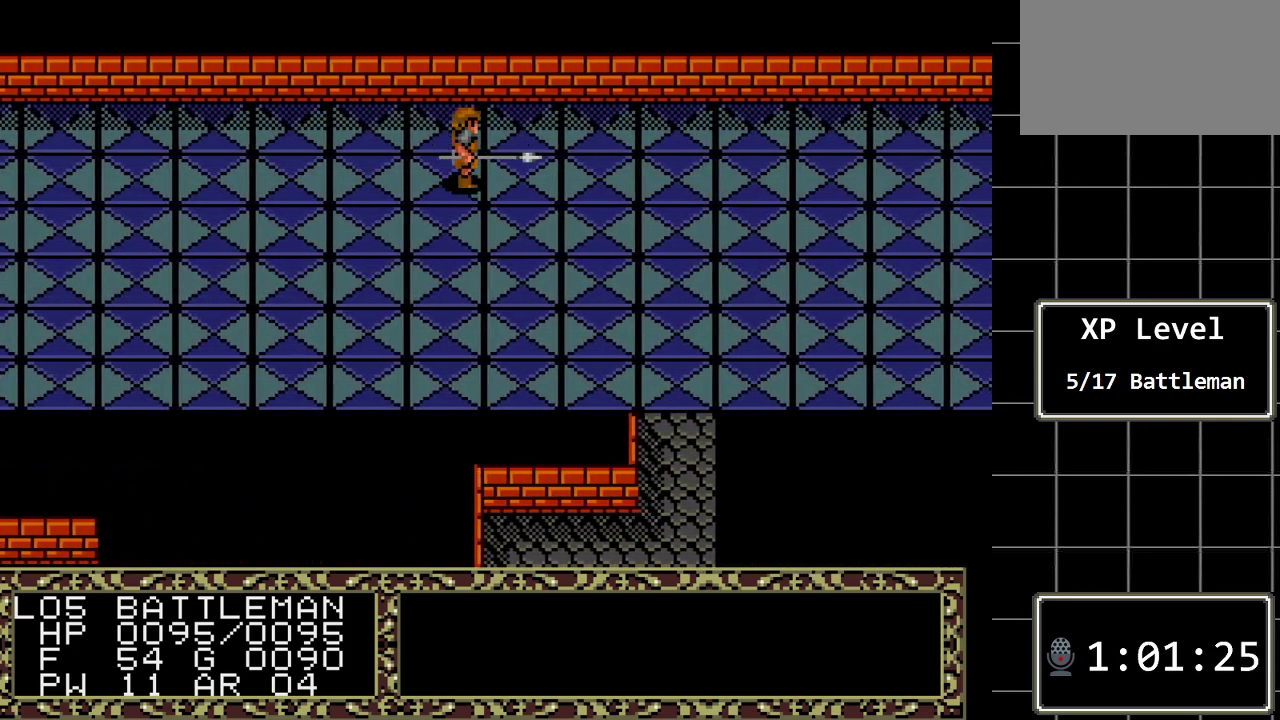
{"buttons": ["DPAD_RIGHT"], "events": []}
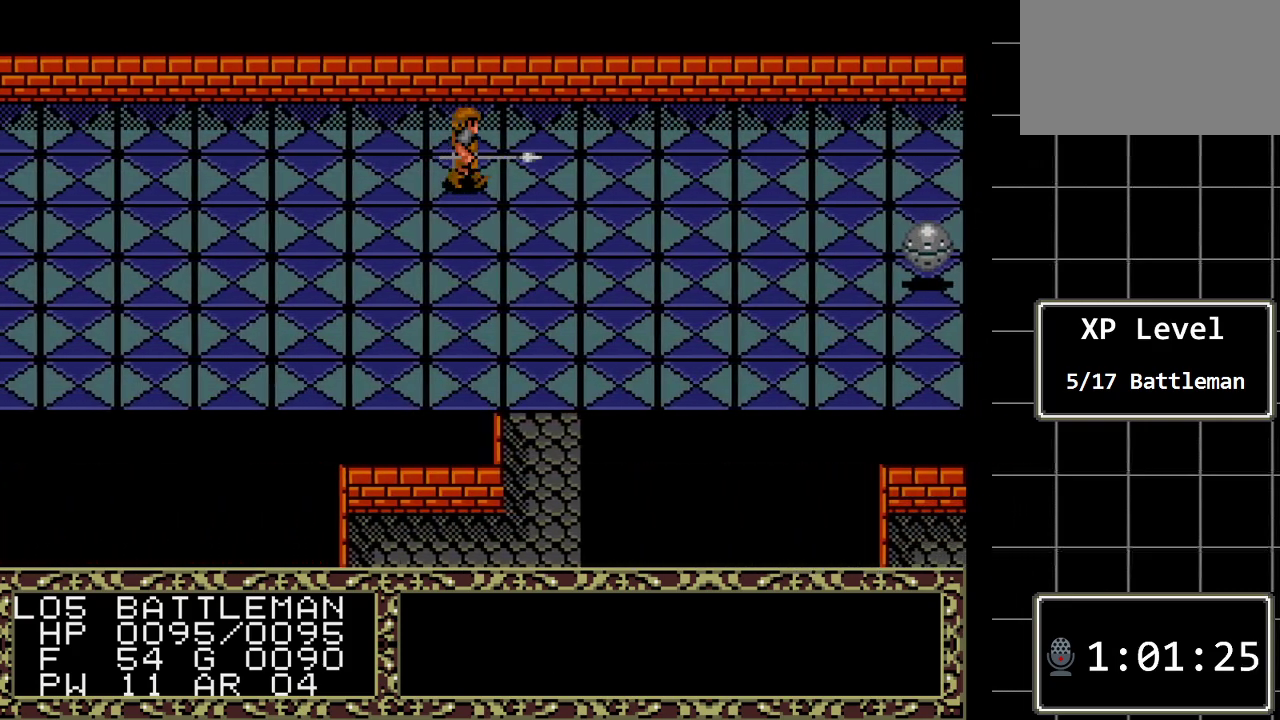
{"buttons": ["DPAD_DOWN"], "events": [[250, "DPAD_DOWN", "down"], [250, "DPAD_RIGHT", "up"]]}
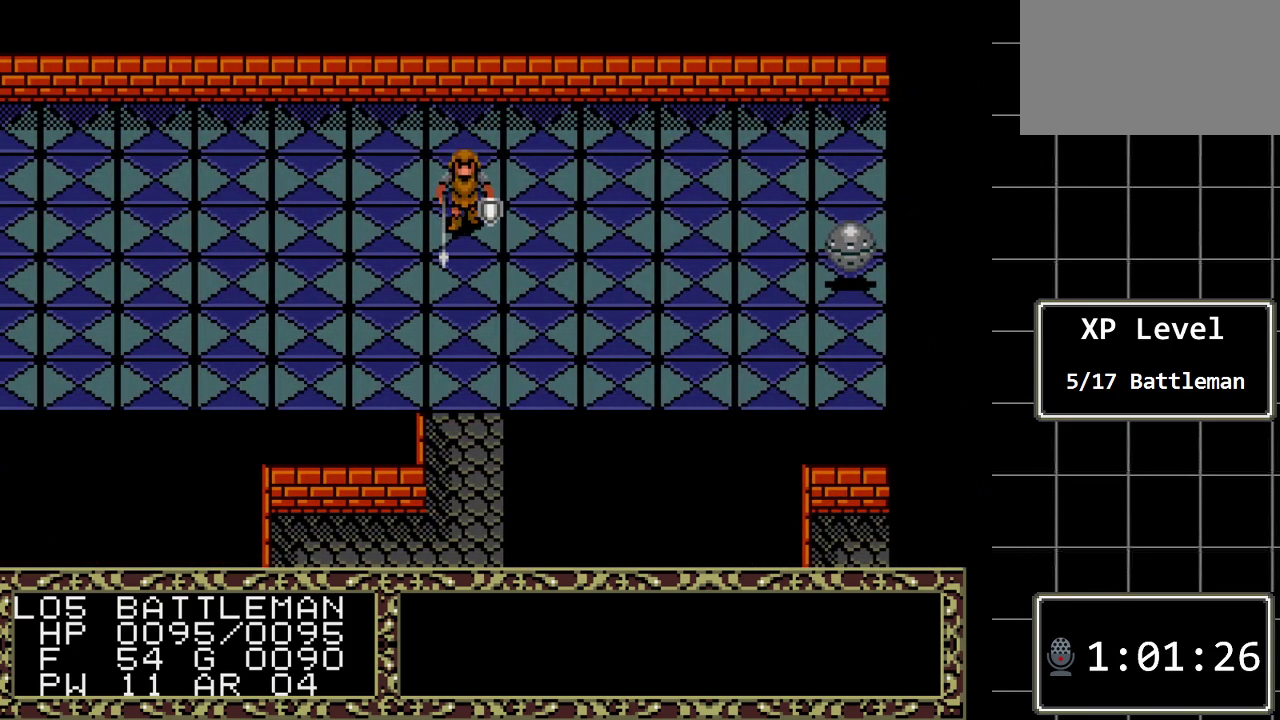
{"buttons": ["DPAD_DOWN"], "events": []}
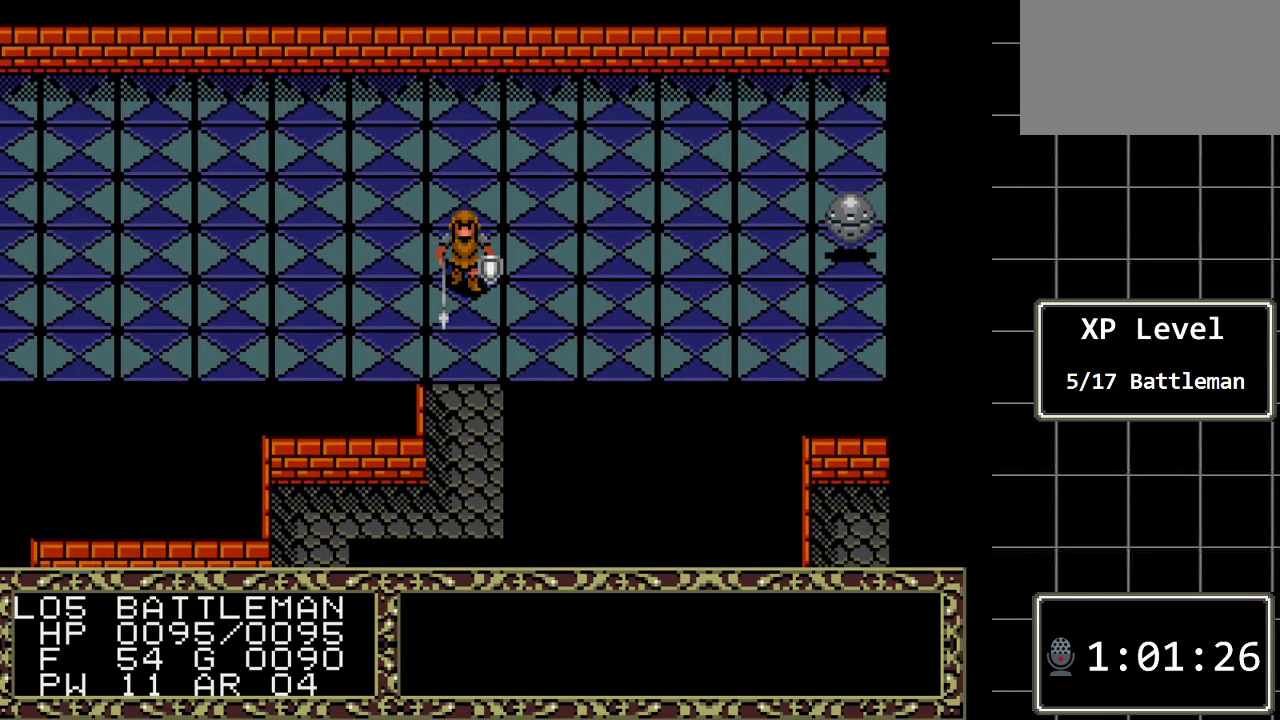
{"buttons": ["DPAD_DOWN"], "events": []}
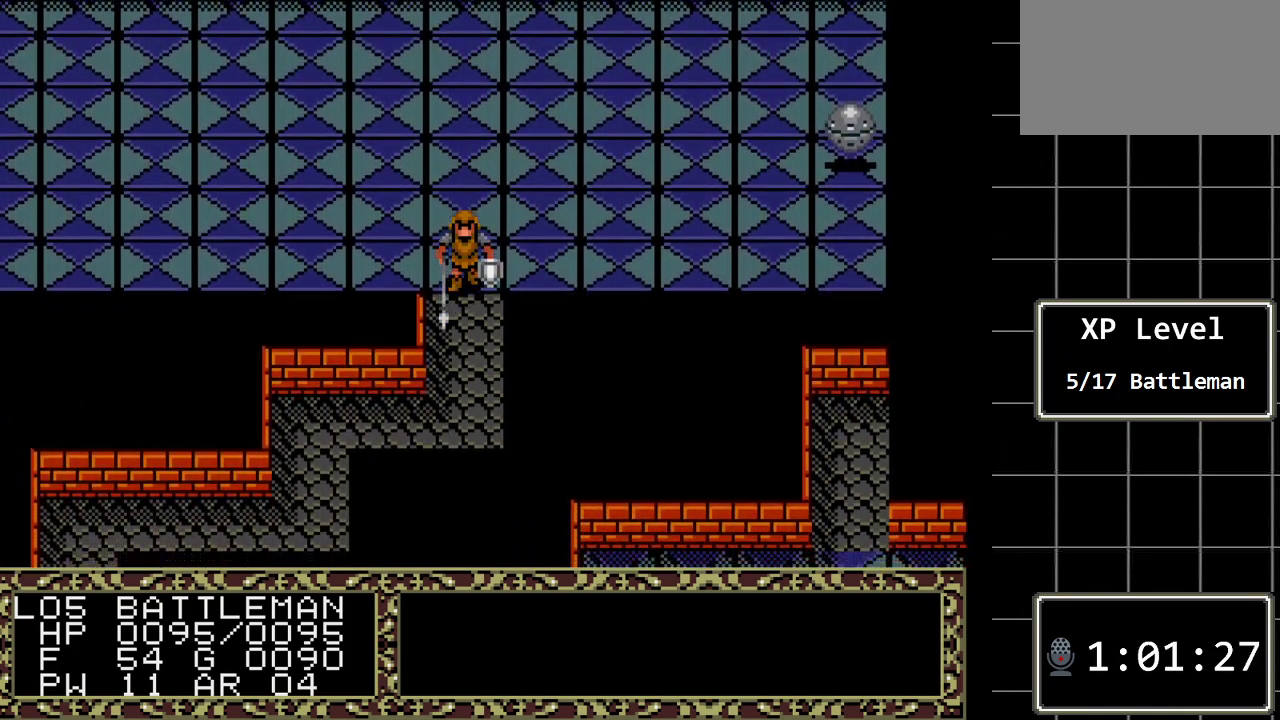
{"buttons": ["DPAD_DOWN"], "events": []}
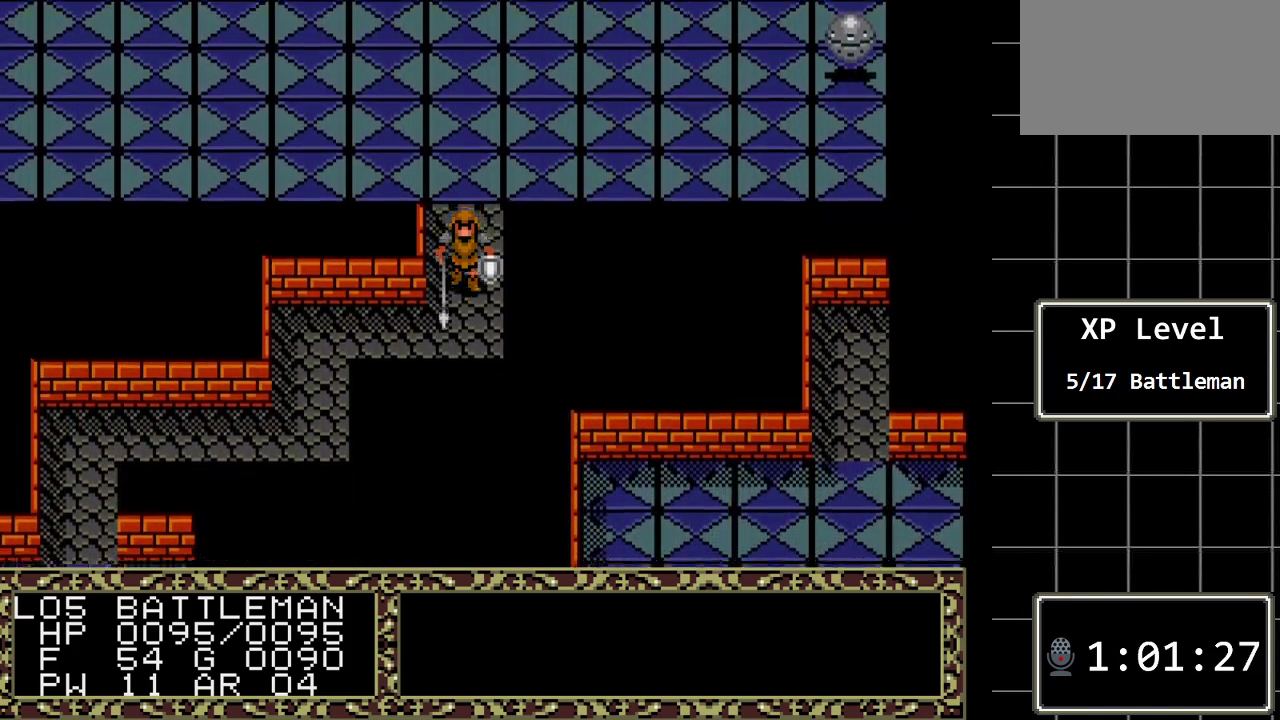
{"buttons": ["DPAD_LEFT"], "events": [[117, "DPAD_DOWN", "up"], [133, "DPAD_LEFT", "down"]]}
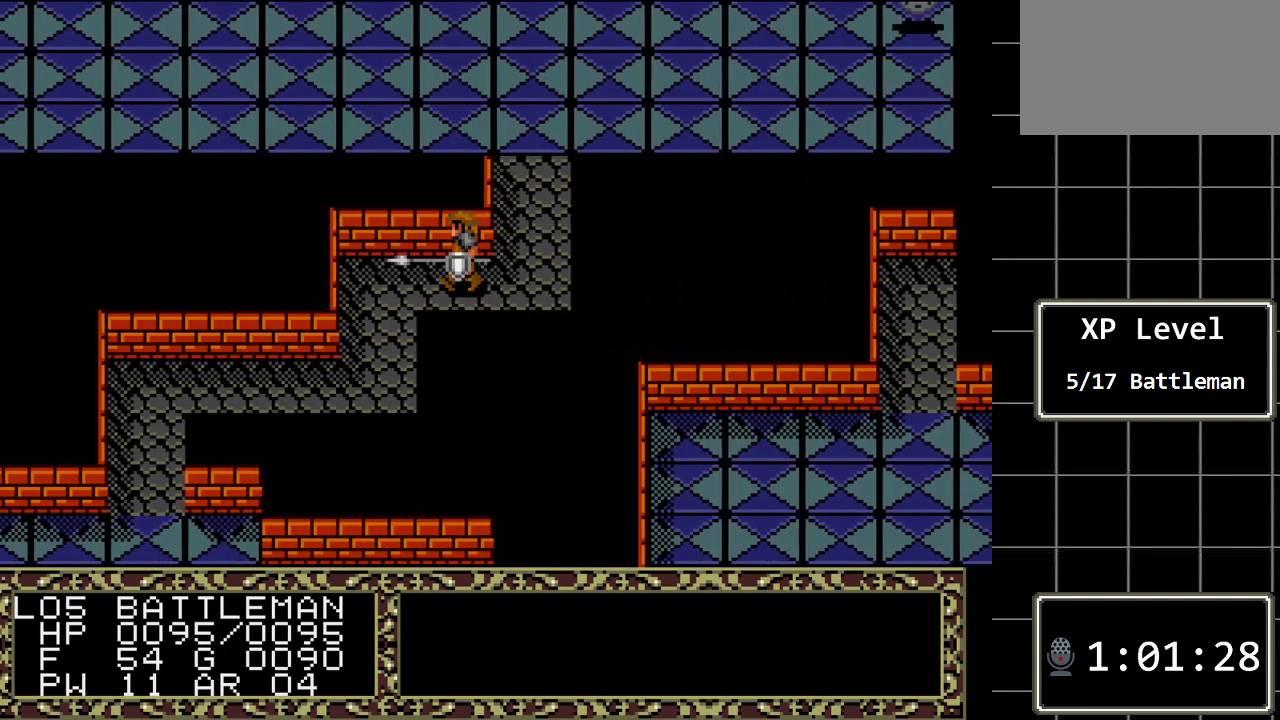
{"buttons": ["DPAD_DOWN"], "events": [[217, "DPAD_LEFT", "up"], [250, "DPAD_DOWN", "down"]]}
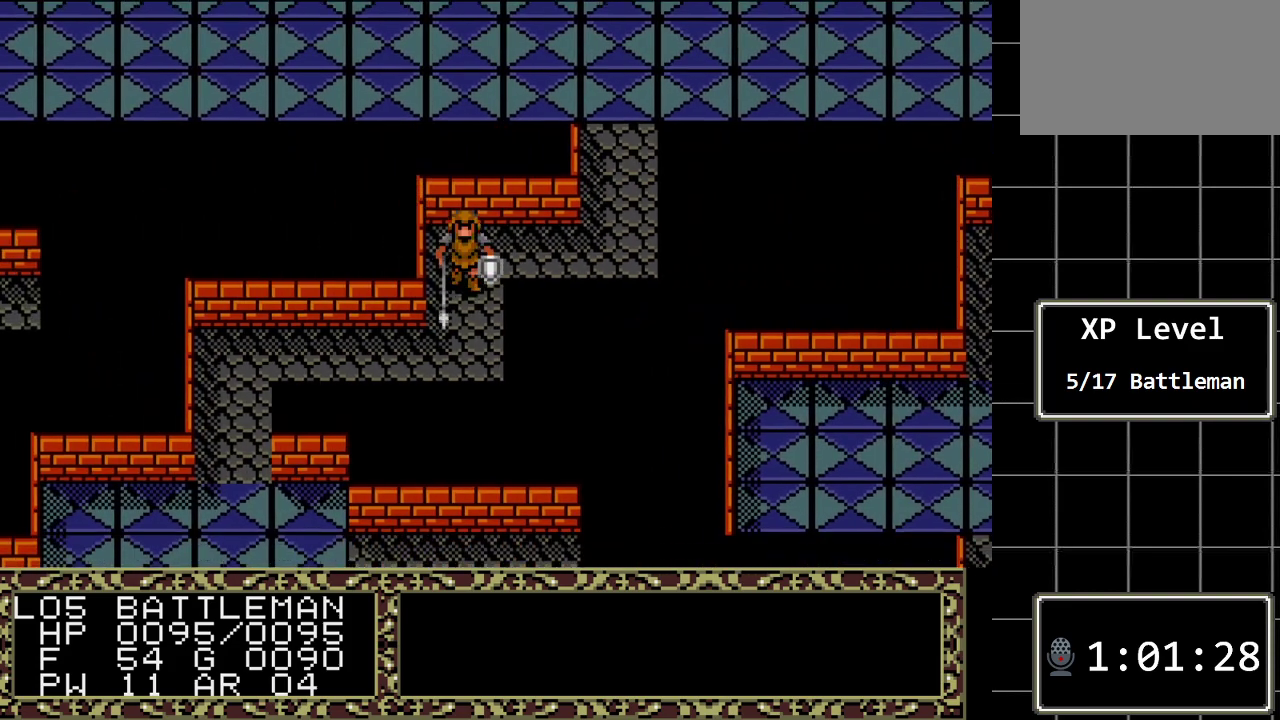
{"buttons": ["DPAD_LEFT"], "events": [[233, "DPAD_DOWN", "up"], [317, "DPAD_LEFT", "down"]]}
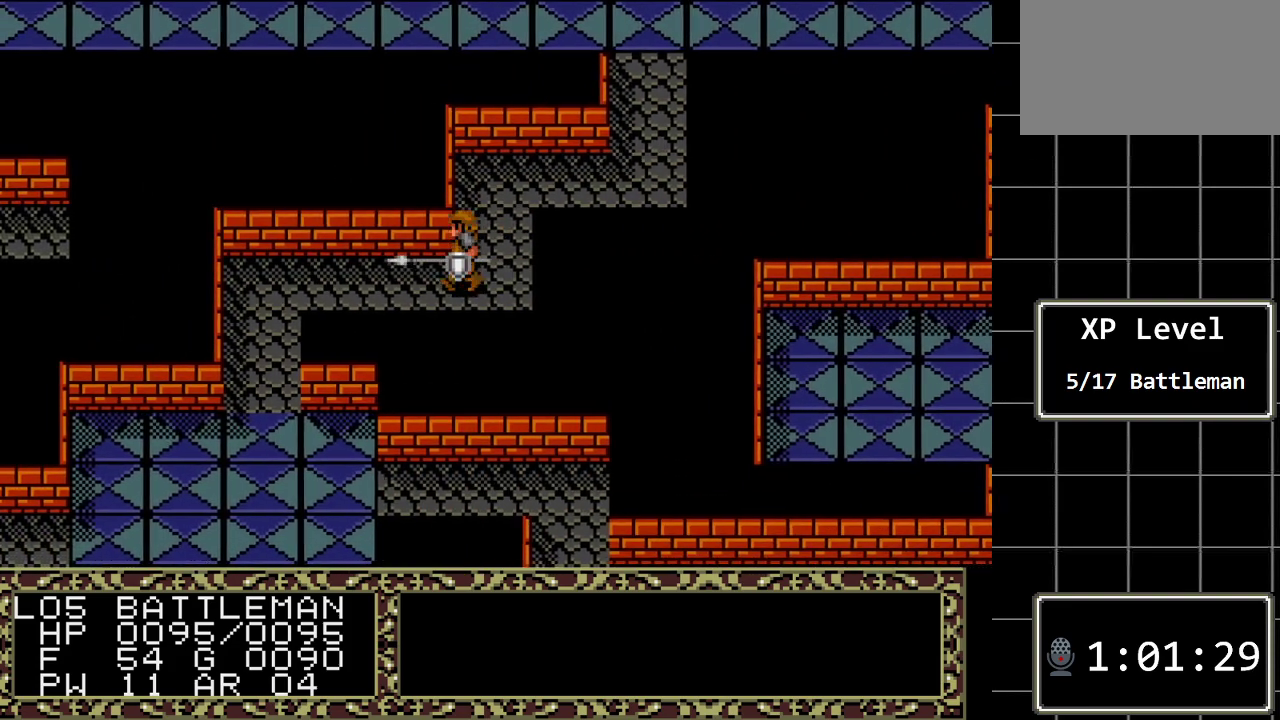
{"buttons": ["DPAD_LEFT"], "events": []}
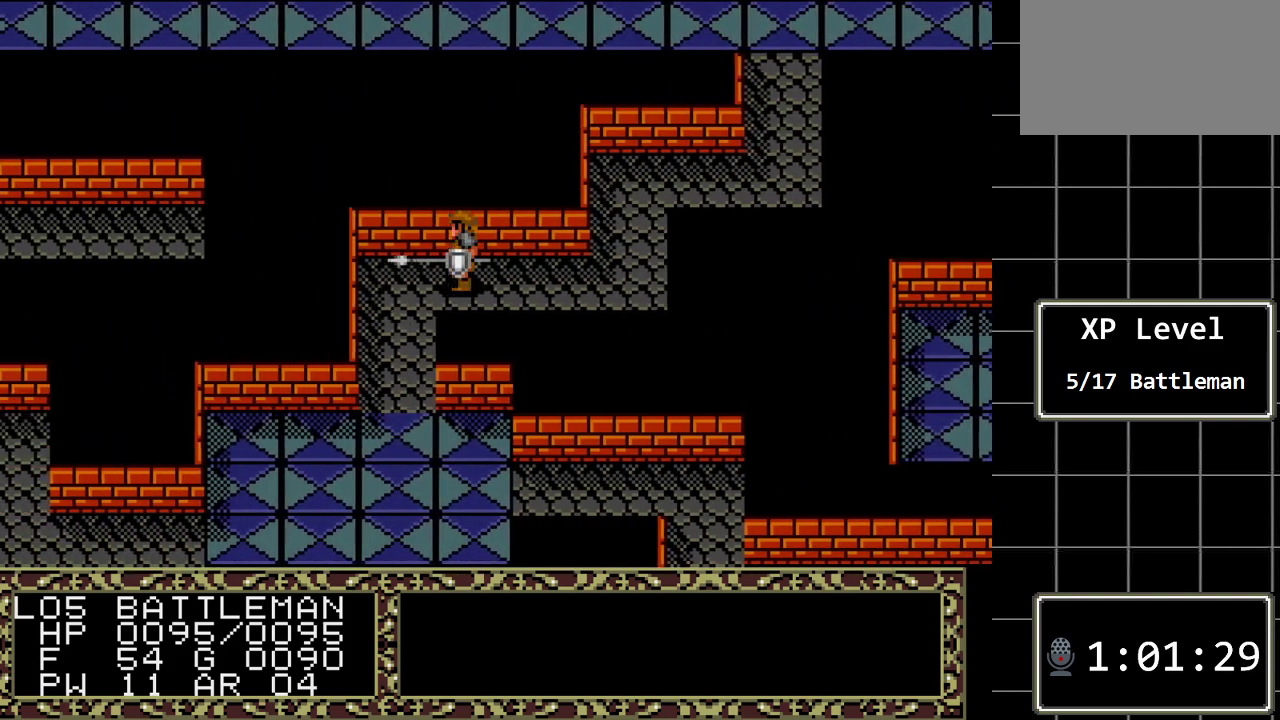
{"buttons": ["DPAD_DOWN"], "events": [[217, "DPAD_DOWN", "down"], [217, "DPAD_LEFT", "up"]]}
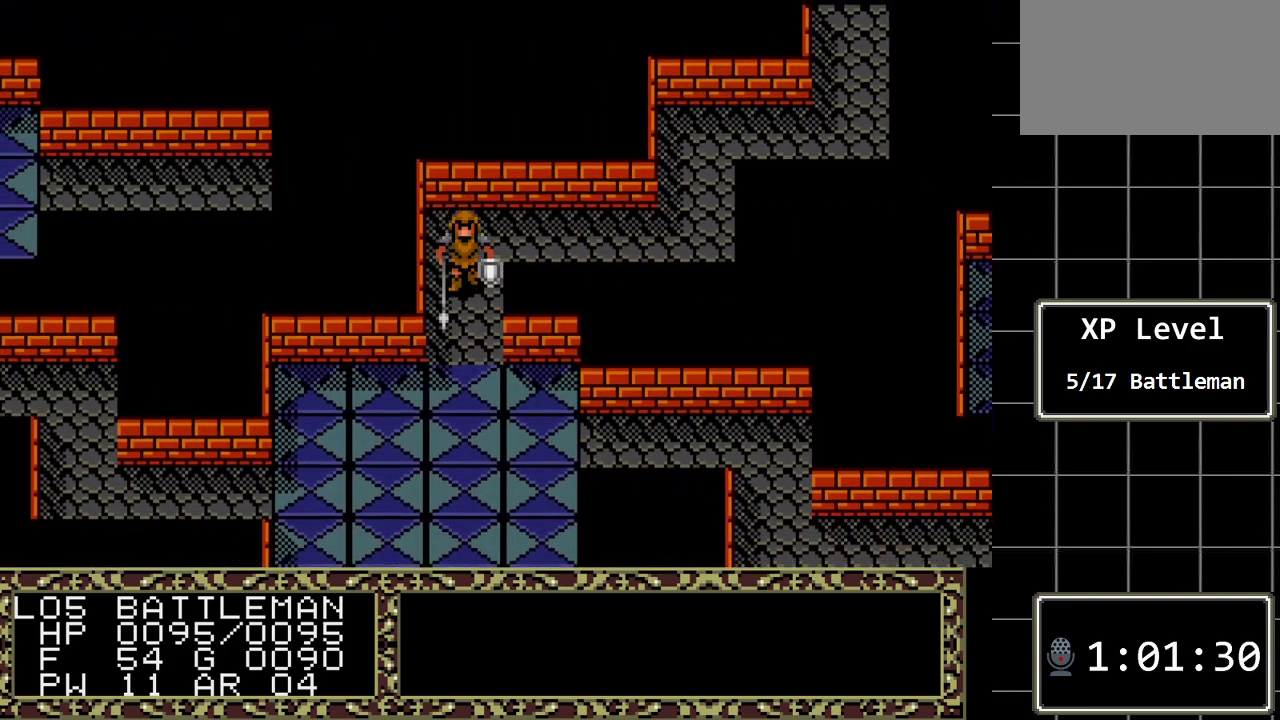
{"buttons": ["DPAD_DOWN"], "events": []}
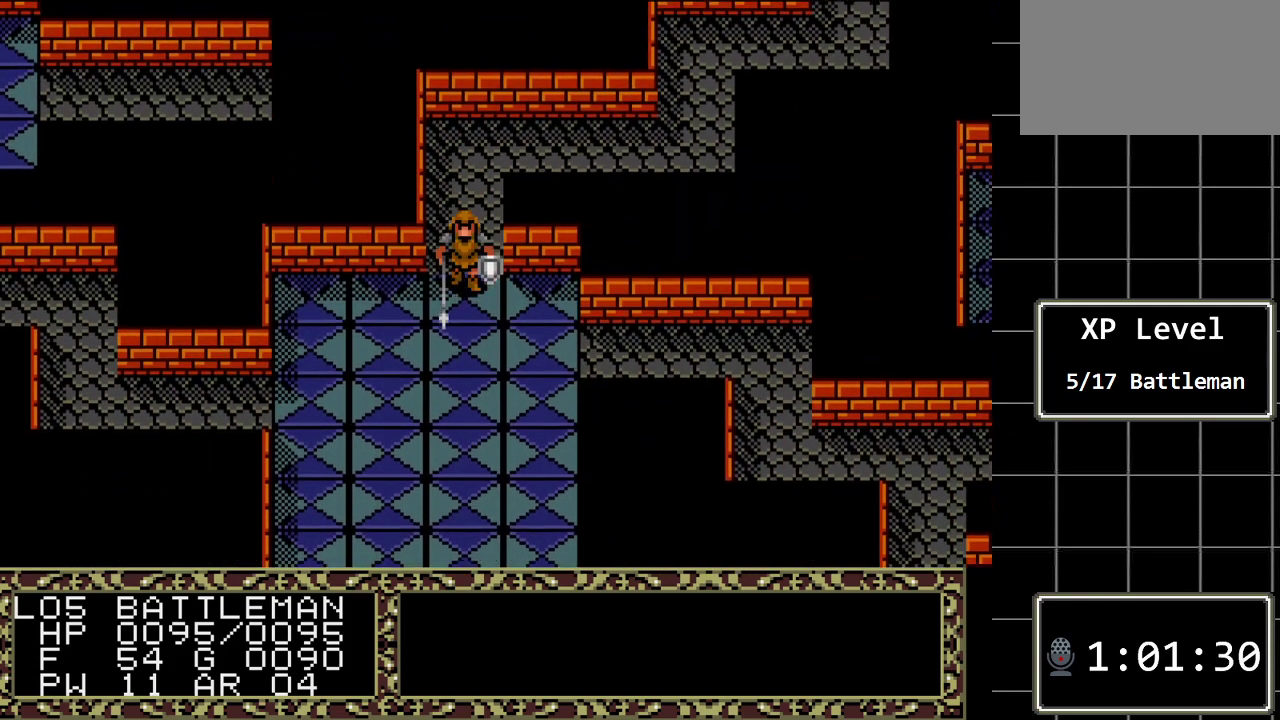
{"buttons": ["DPAD_LEFT"], "events": [[83, "DPAD_DOWN", "up"], [150, "DPAD_LEFT", "down"]]}
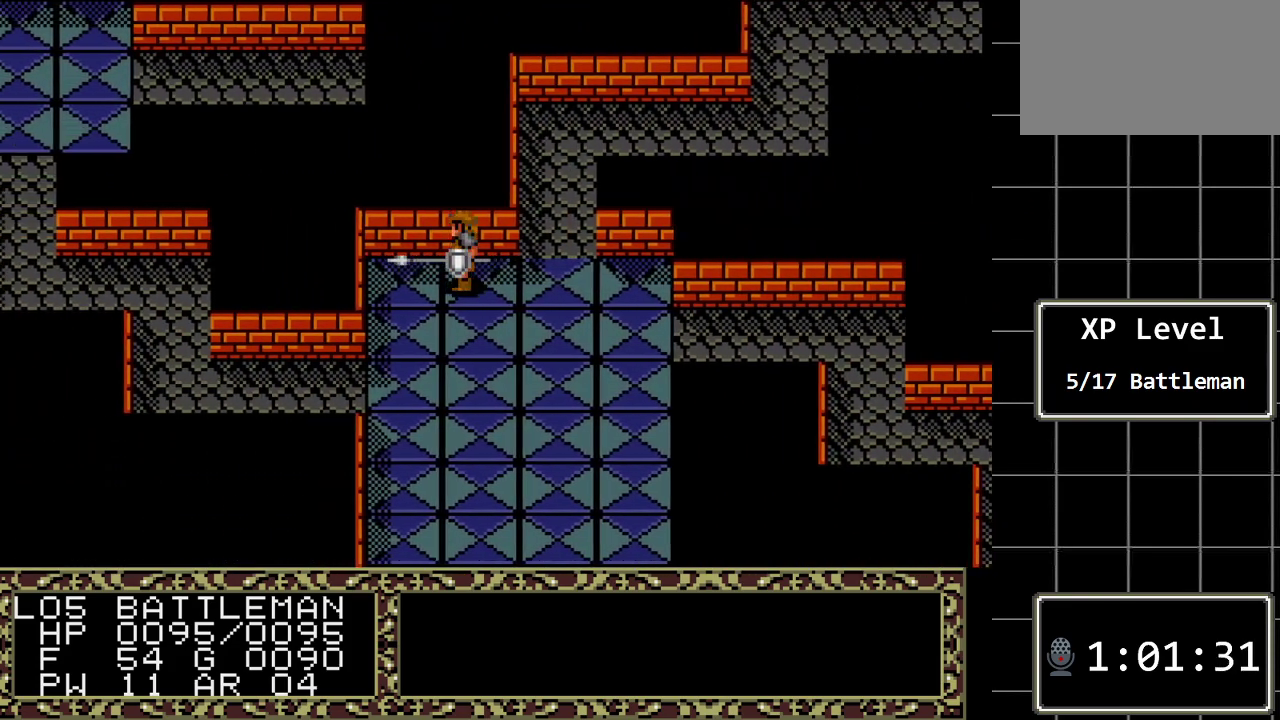
{"buttons": ["DPAD_DOWN"], "events": [[167, "DPAD_DOWN", "down"], [167, "DPAD_LEFT", "up"]]}
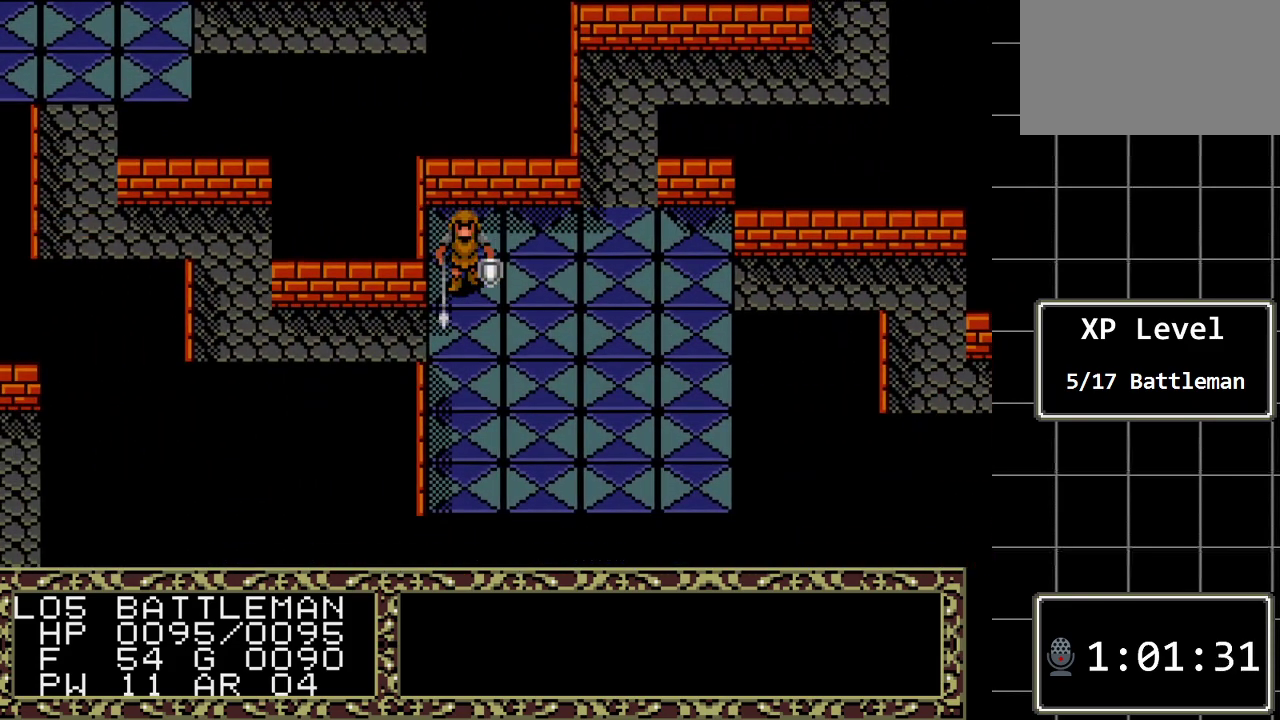
{"buttons": ["DPAD_DOWN"], "events": []}
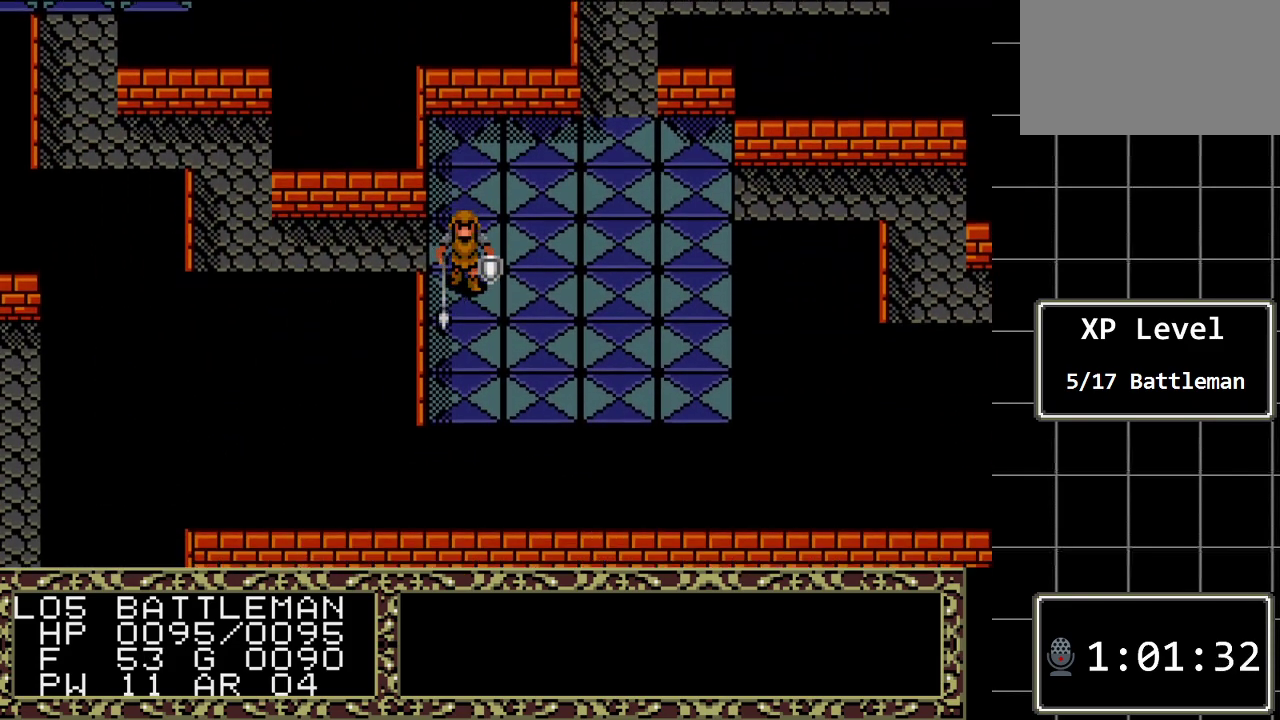
{"buttons": [], "events": [[317, "DPAD_DOWN", "up"]]}
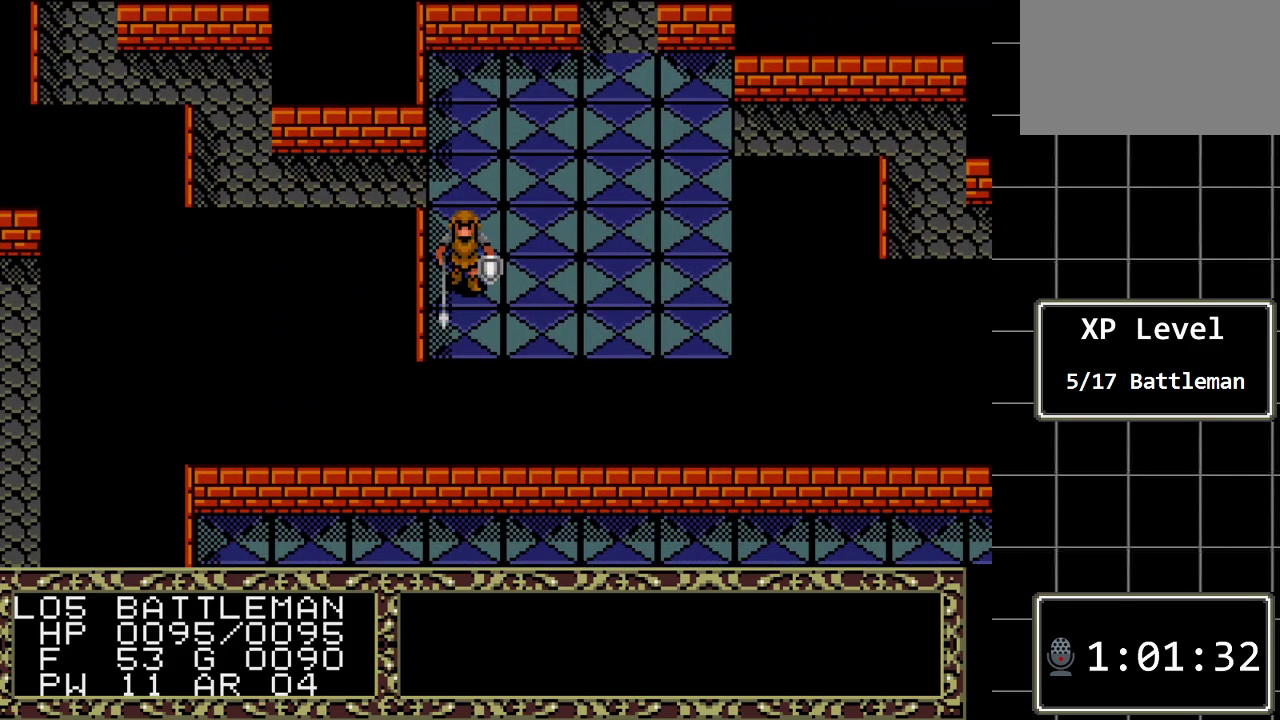
{"buttons": ["DPAD_UP"], "events": [[267, "DPAD_UP", "down"]]}
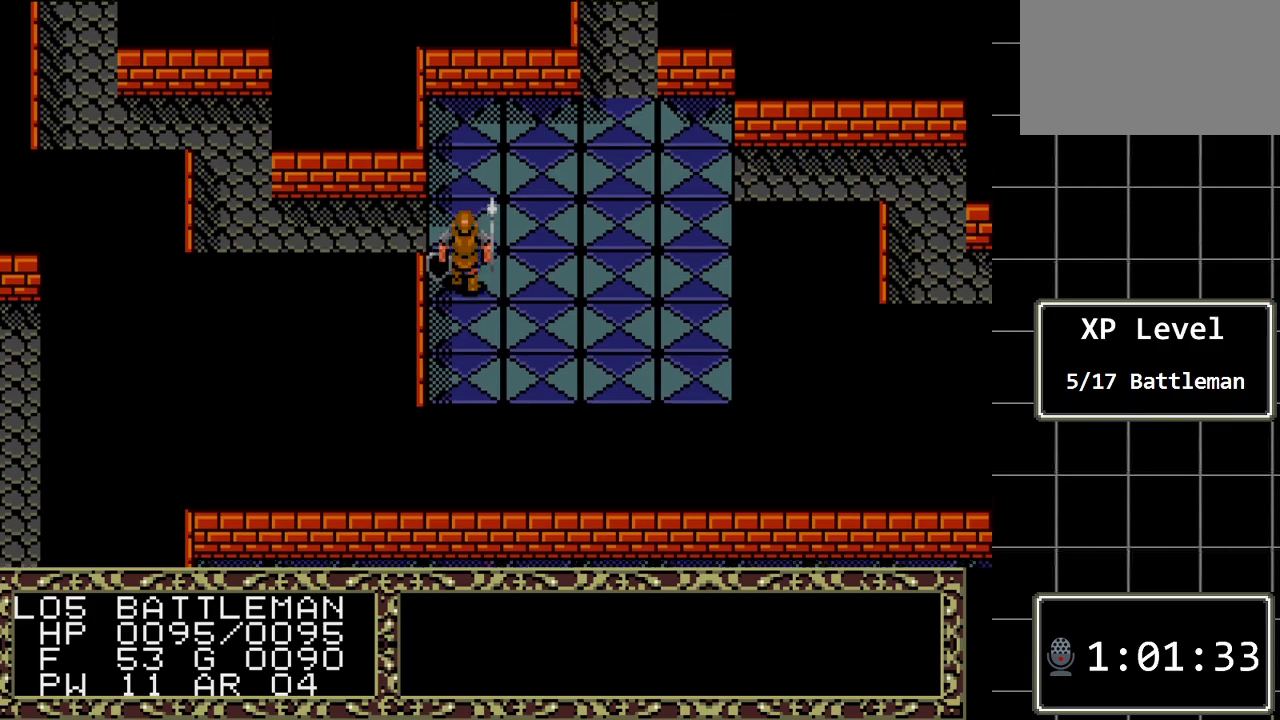
{"buttons": ["DPAD_RIGHT"], "events": [[83, "DPAD_UP", "up"], [150, "DPAD_RIGHT", "down"]]}
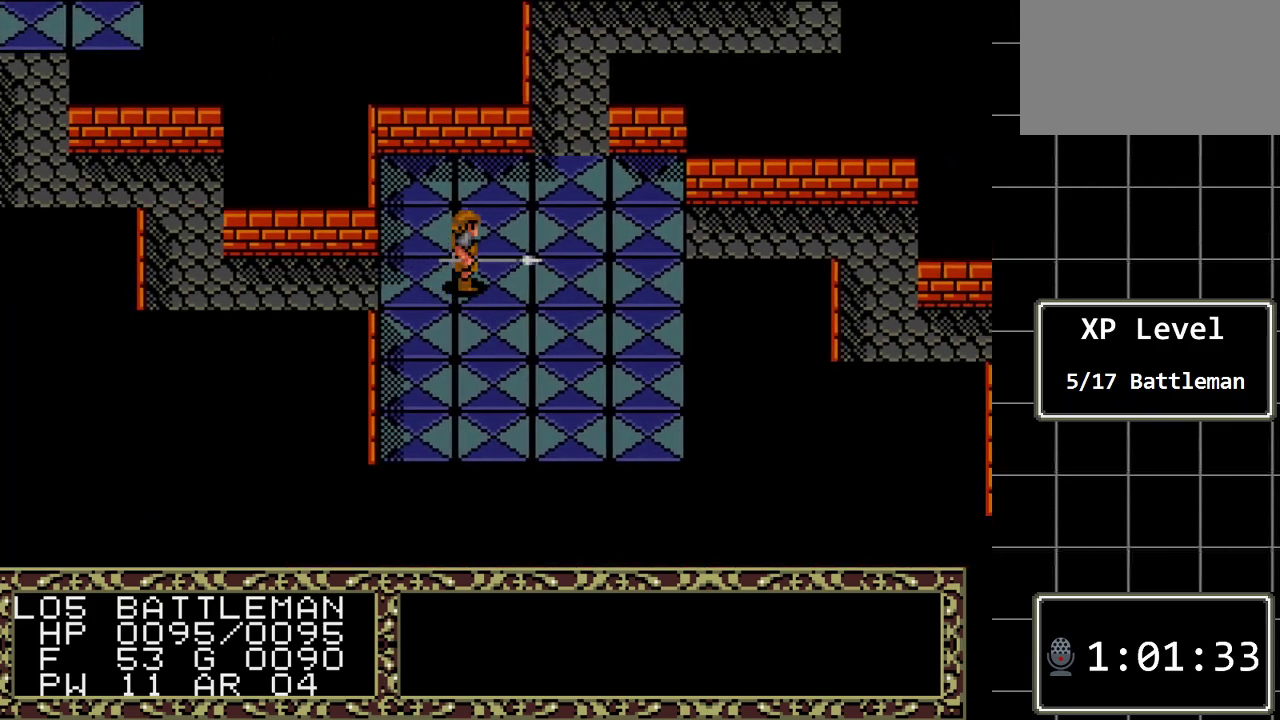
{"buttons": ["DPAD_RIGHT"], "events": []}
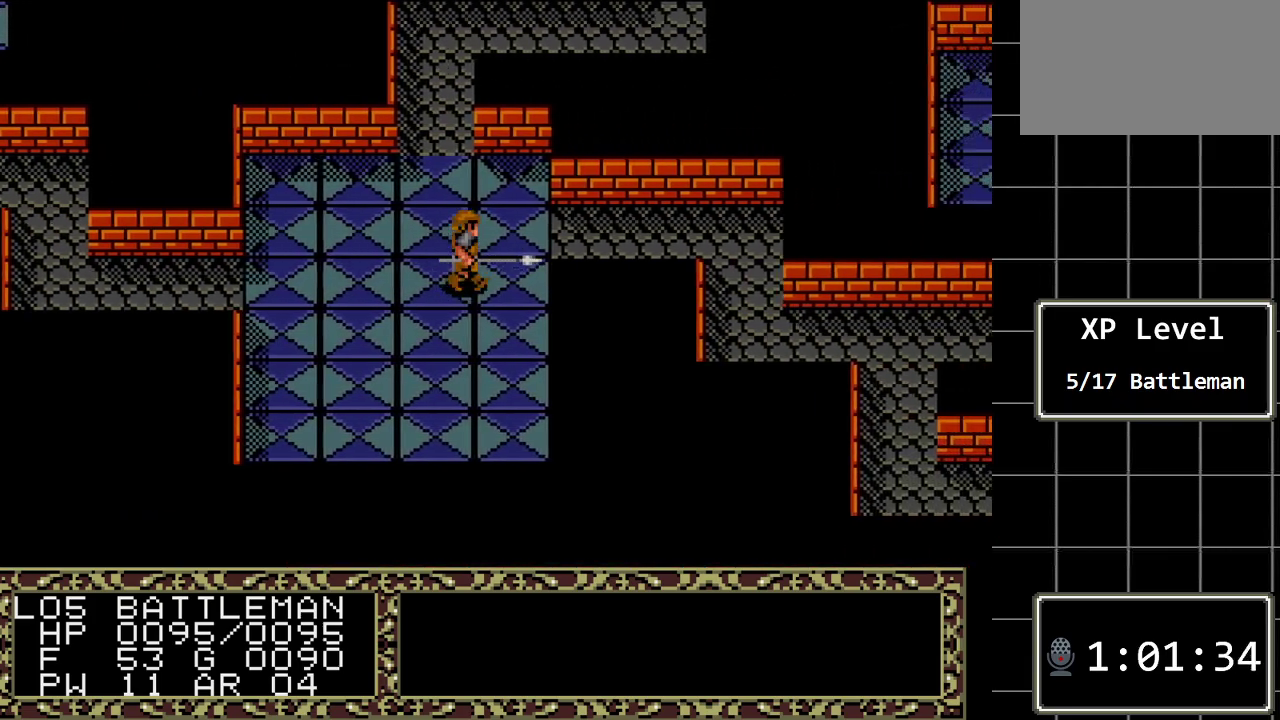
{"buttons": ["DPAD_RIGHT"], "events": [[67, "DPAD_RIGHT", "up"], [67, "DPAD_UP", "down"], [267, "DPAD_RIGHT", "down"], [267, "DPAD_UP", "up"]]}
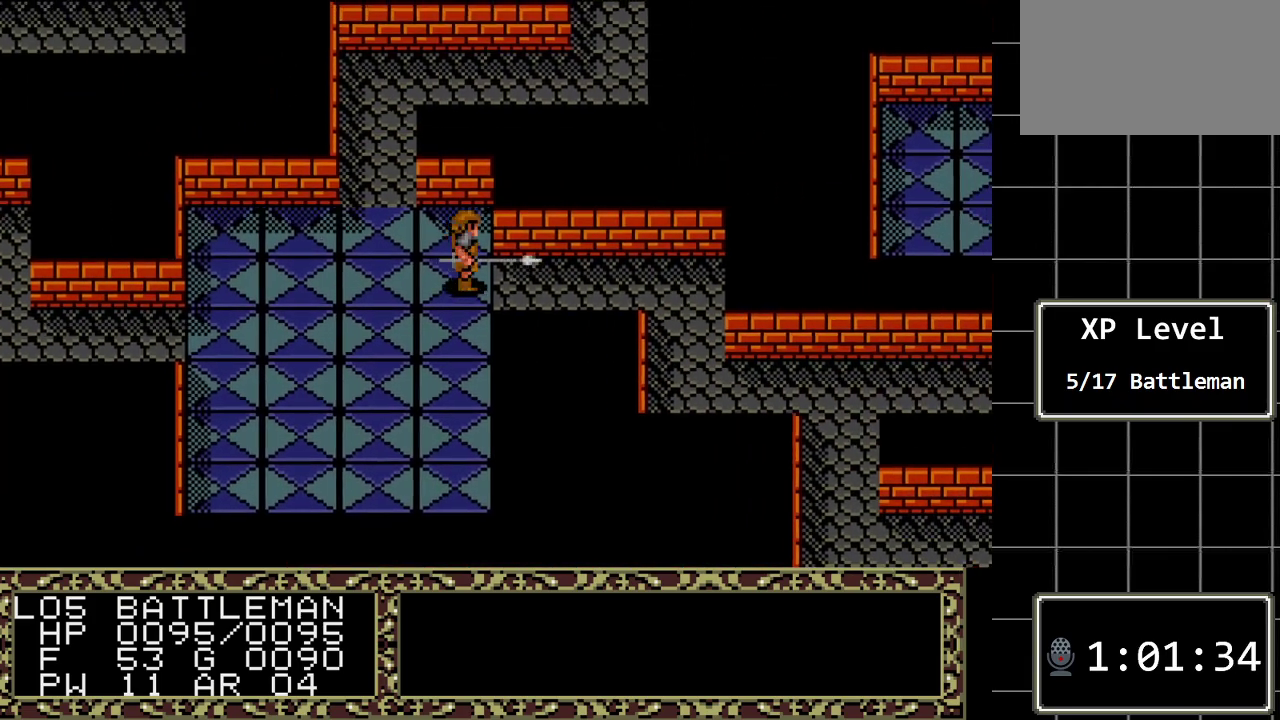
{"buttons": ["DPAD_RIGHT"], "events": []}
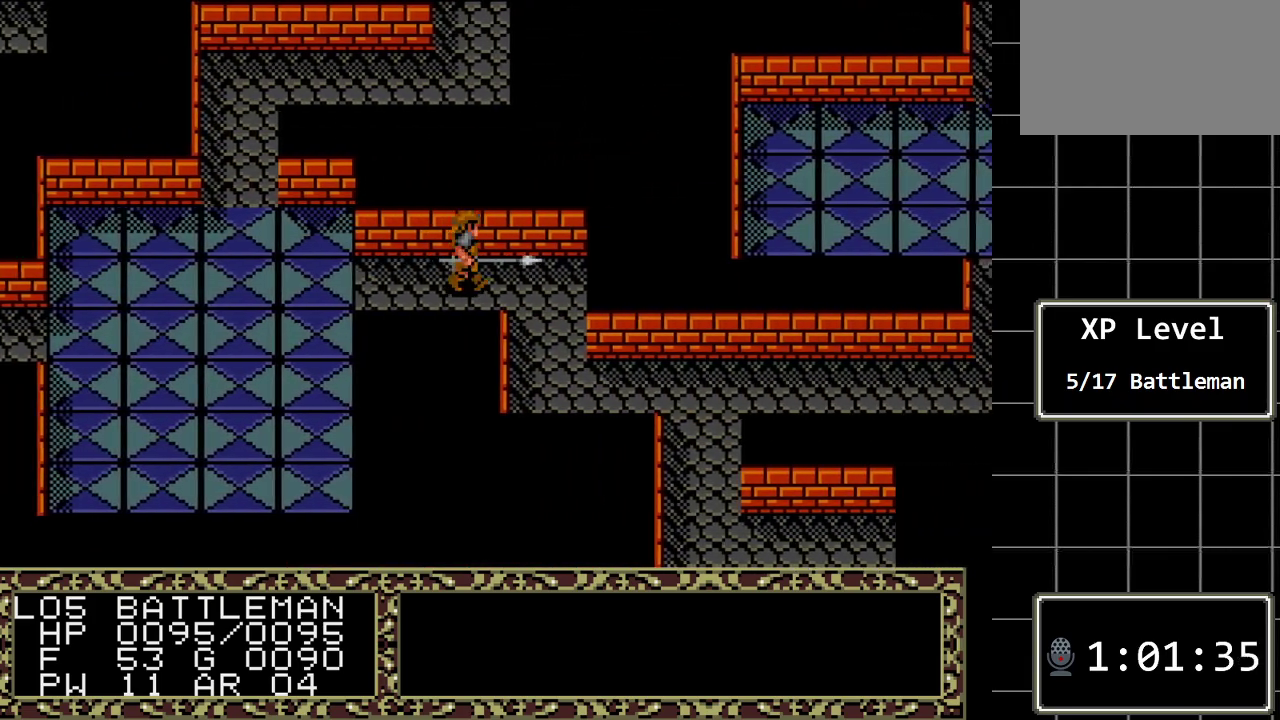
{"buttons": ["DPAD_DOWN"], "events": [[133, "DPAD_RIGHT", "up"], [200, "DPAD_DOWN", "down"]]}
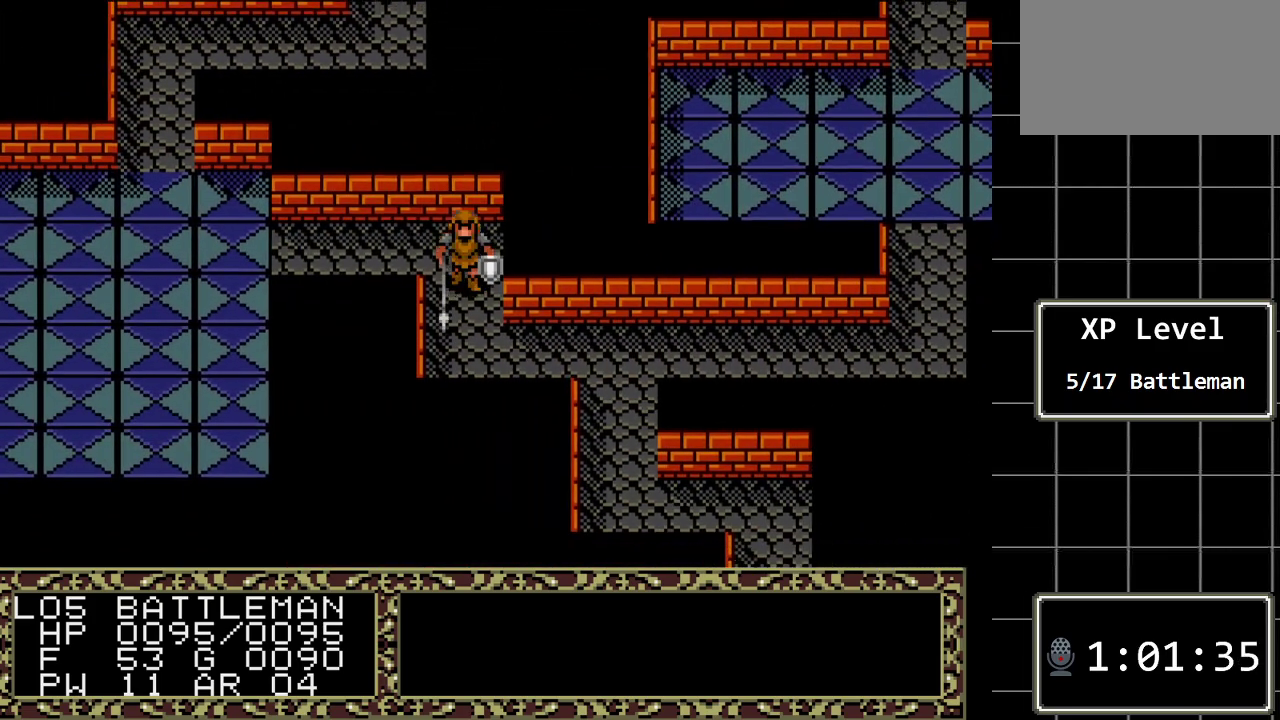
{"buttons": ["DPAD_RIGHT"], "events": [[300, "DPAD_DOWN", "up"], [300, "DPAD_RIGHT", "down"]]}
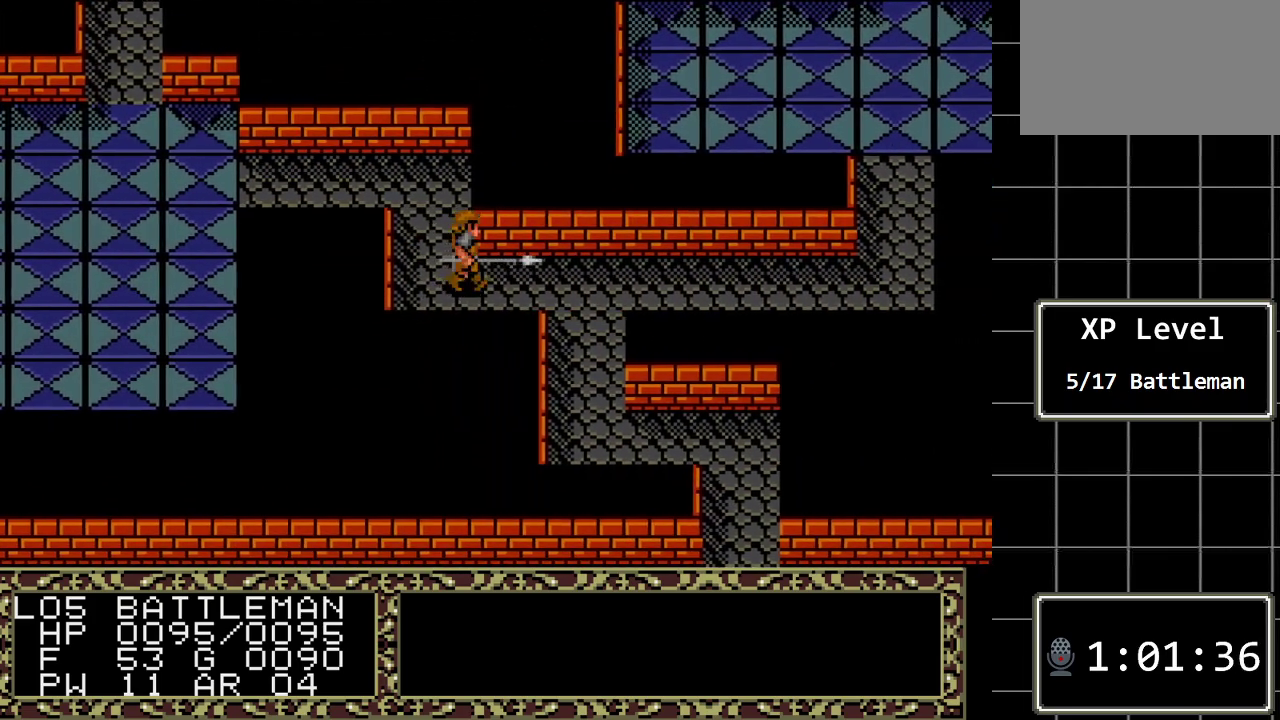
{"buttons": ["DPAD_DOWN"], "events": [[283, "DPAD_RIGHT", "up"], [317, "DPAD_DOWN", "down"]]}
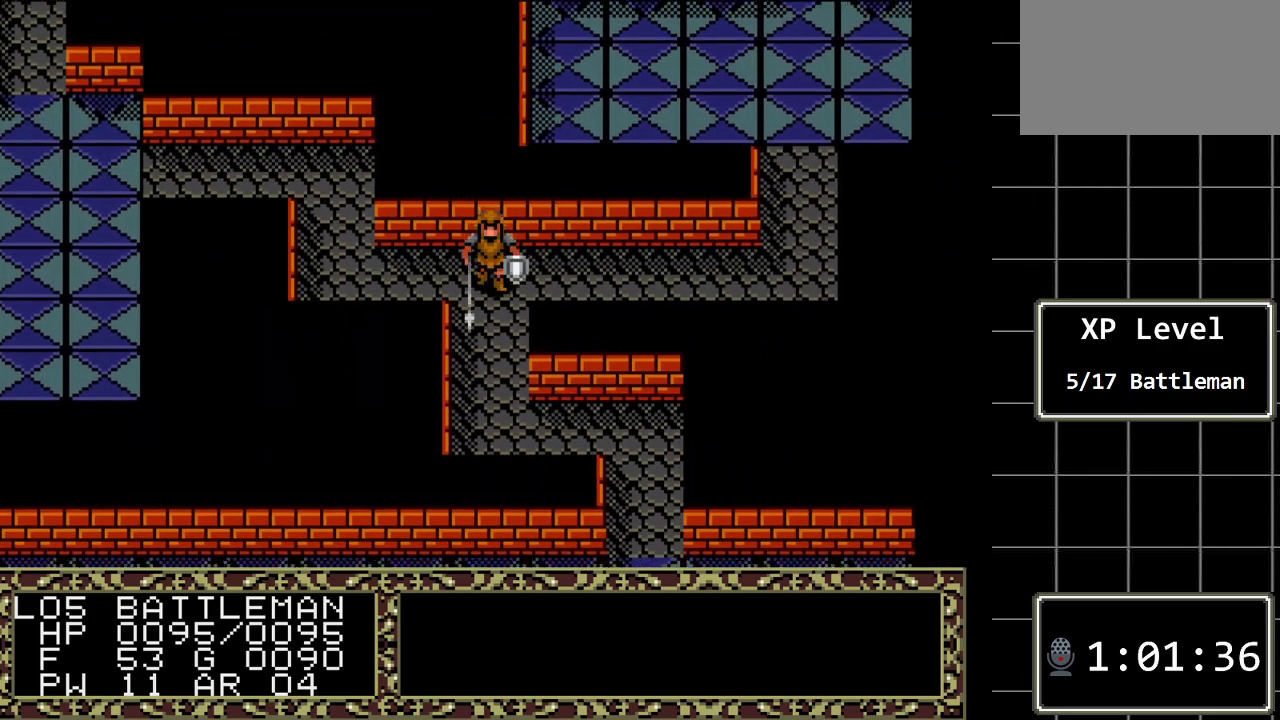
{"buttons": ["DPAD_DOWN"], "events": []}
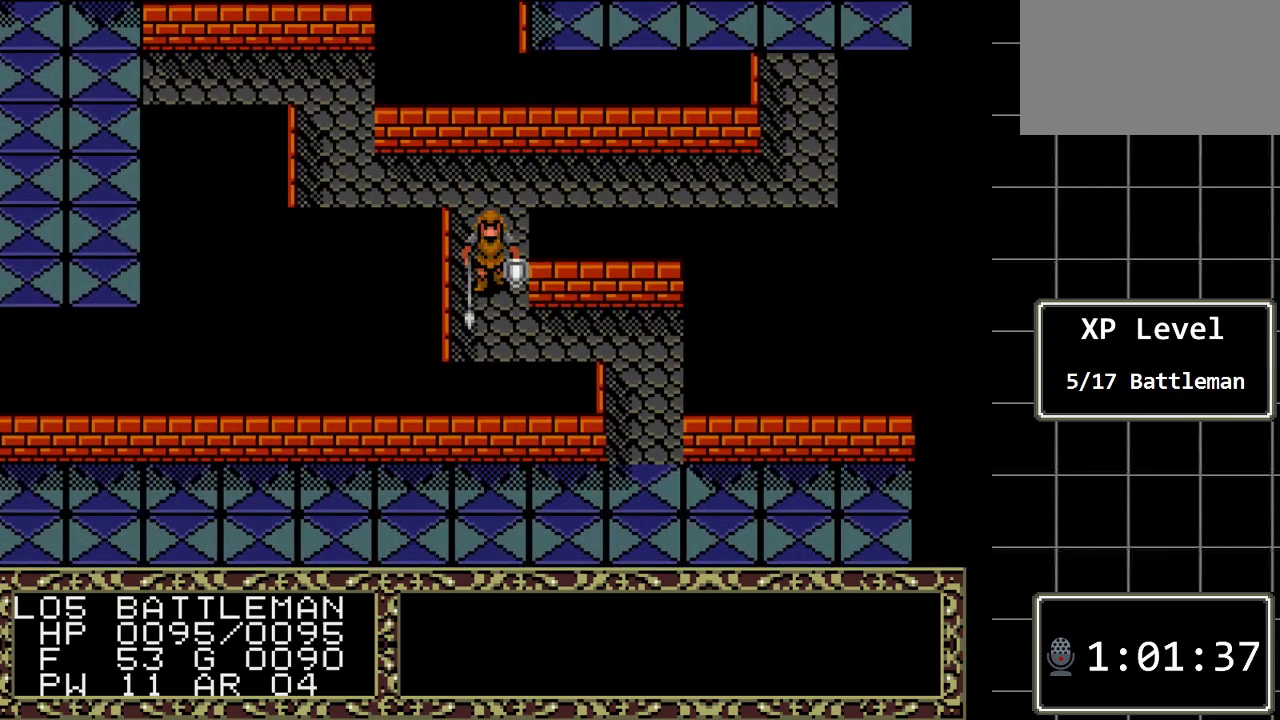
{"buttons": ["DPAD_RIGHT"], "events": [[267, "DPAD_RIGHT", "down"], [300, "DPAD_DOWN", "up"]]}
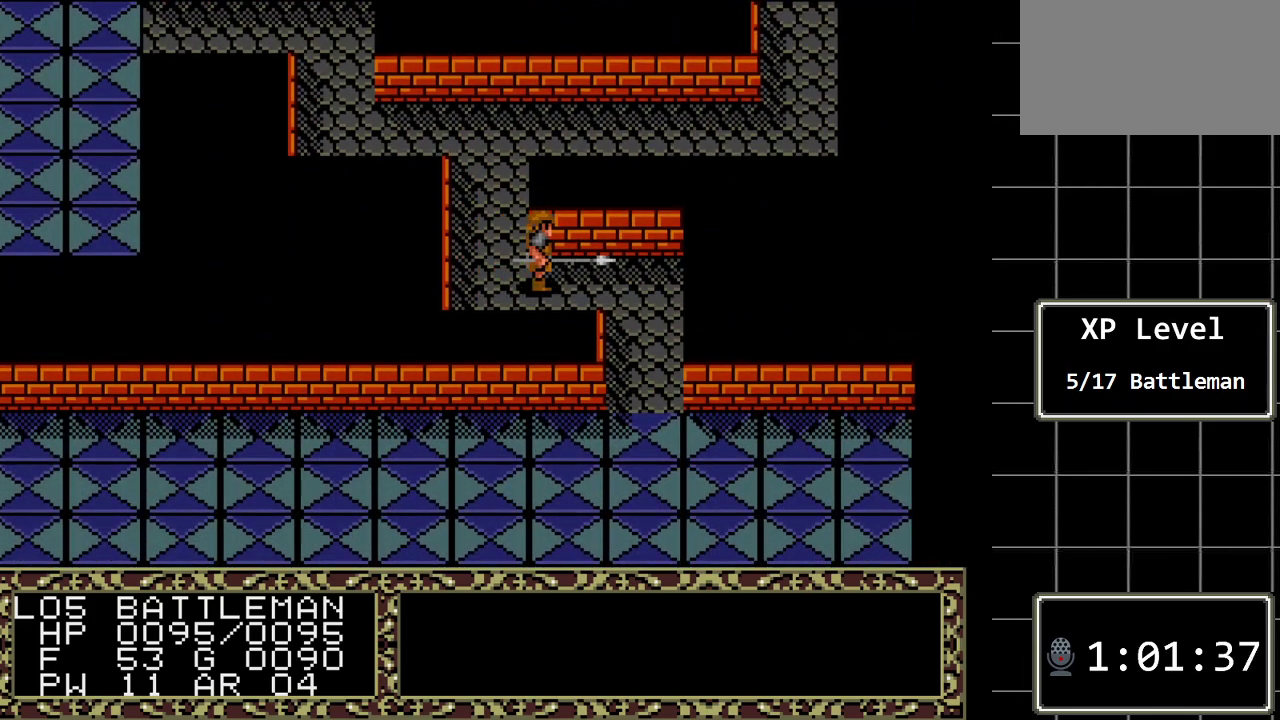
{"buttons": ["DPAD_DOWN"], "events": [[283, "DPAD_DOWN", "down"], [283, "DPAD_RIGHT", "up"]]}
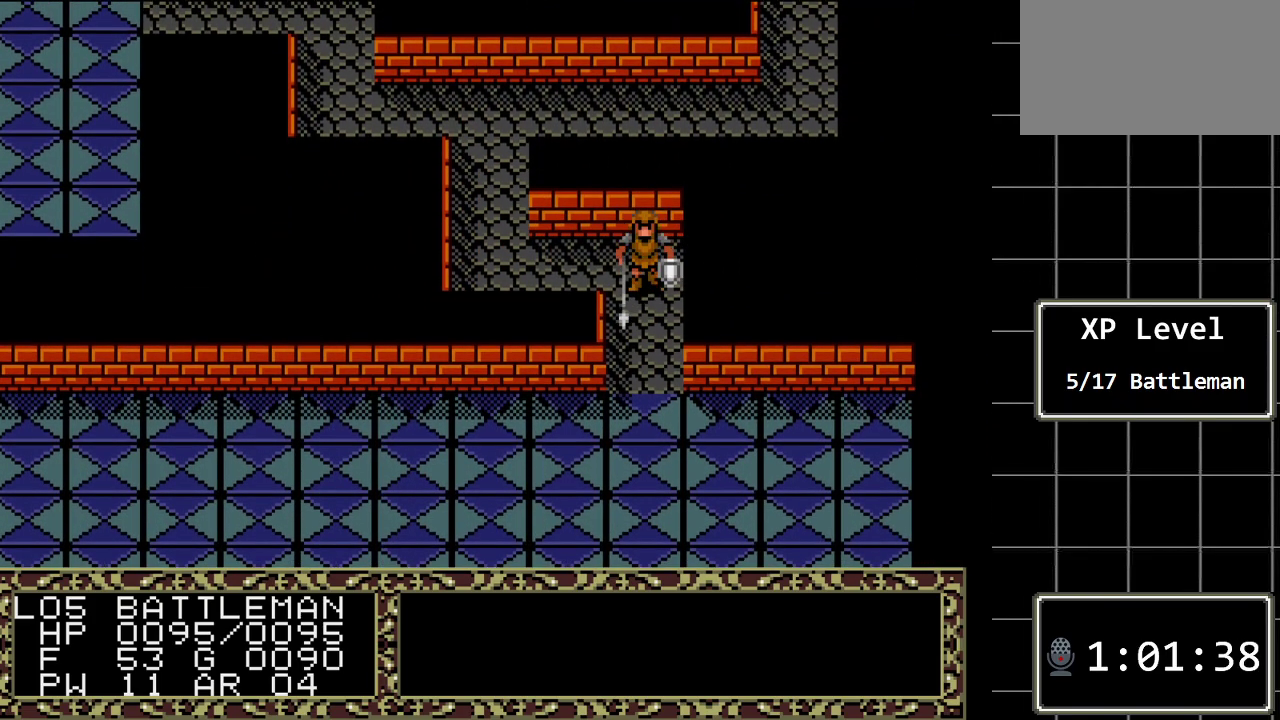
{"buttons": ["DPAD_DOWN"], "events": []}
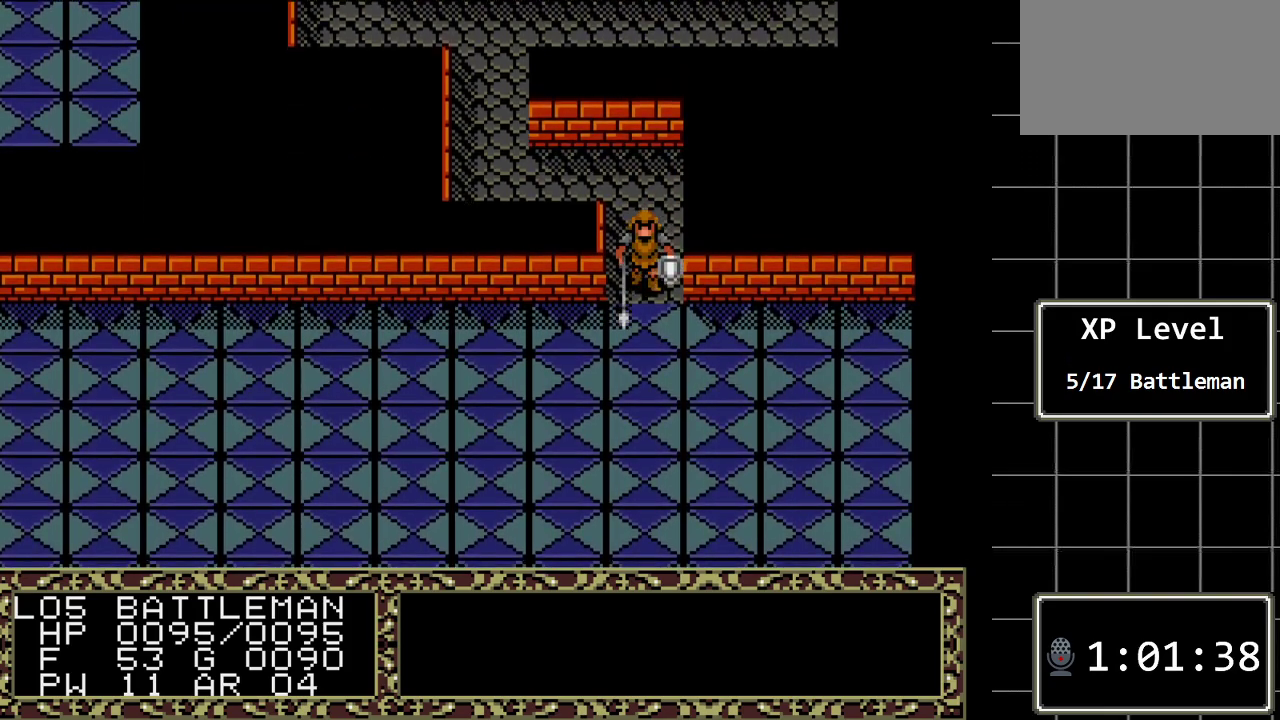
{"buttons": ["DPAD_LEFT"], "events": [[17, "DPAD_DOWN", "up"], [83, "DPAD_LEFT", "down"]]}
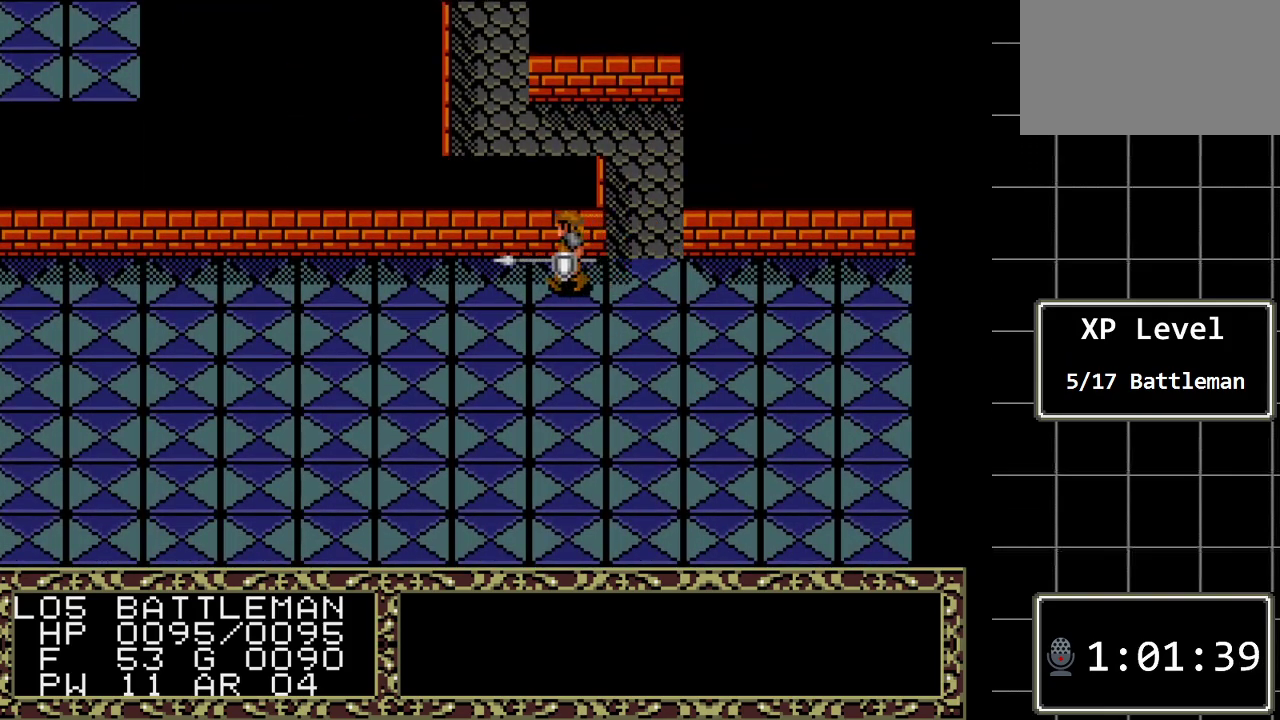
{"buttons": ["DPAD_LEFT"], "events": []}